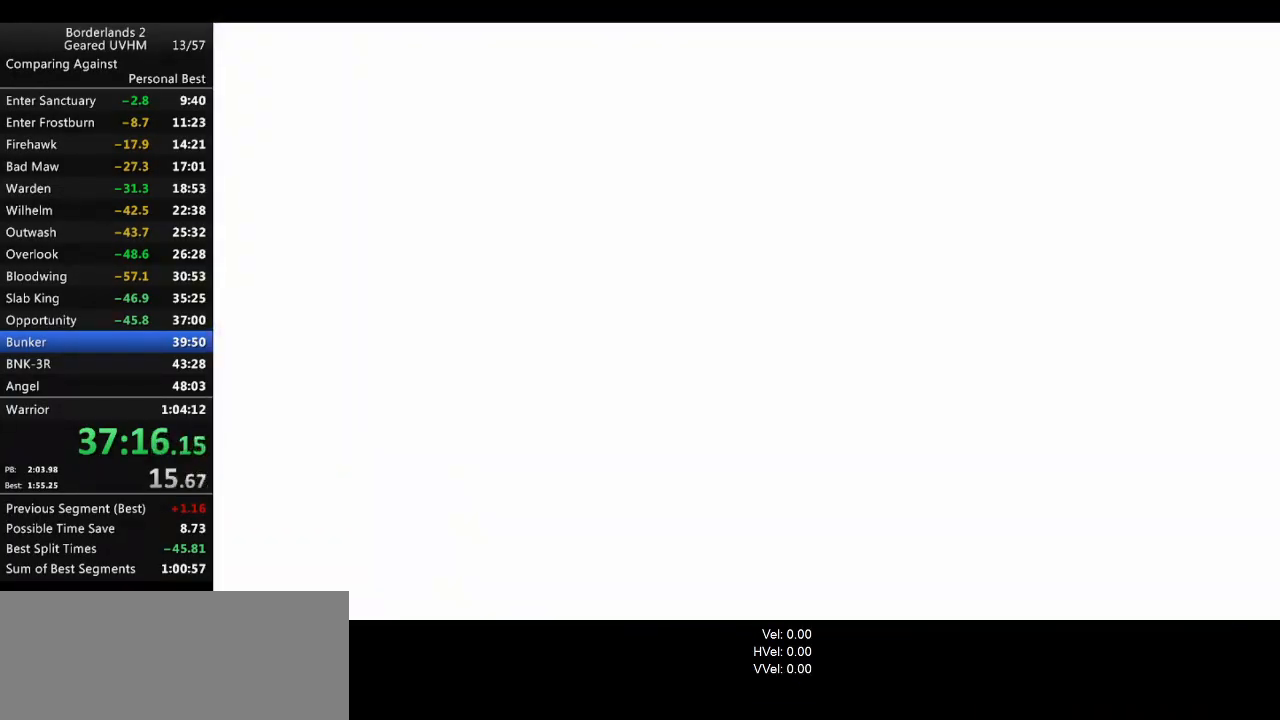
Gameplay with keyboard and mouse; each line is a JSON object with the keys and mouse buttons held at the frame after it. "events" lists presses ("down") and releases ("up") of "1", "2", "3", "4", "5", "6", "a", "alt", "backspace", "c", "ctrl", "d", "down", "e", "end", "escape", "f", "g", "left", "q", "r", "return", "right", "s", "shift", "space", "t", "tab", "up", "v", "w", "x", "y", "z", "mouse_left", "mouse_middle", "mouse_right", "mouse_wheel_up" and "mouse_wheel_down" between this image and that frame as [ms after this image, input, new state], when the widget could be followed in between. "mouse_left", "mouse_middle", "mouse_right", "mouse_wheel_up", "mouse_wheel_down" = the "left", "middle", "right", "wheel_up", "wheel_down" buttons of the "mouse" list. No other keys are recorded. Mouse movement is not recorded.
{"keys": ["shift", "w"], "mouse": [], "events": [[133, "f", "down"], [133, "shift", "down"], [133, "w", "down"], [383, "f", "up"]]}
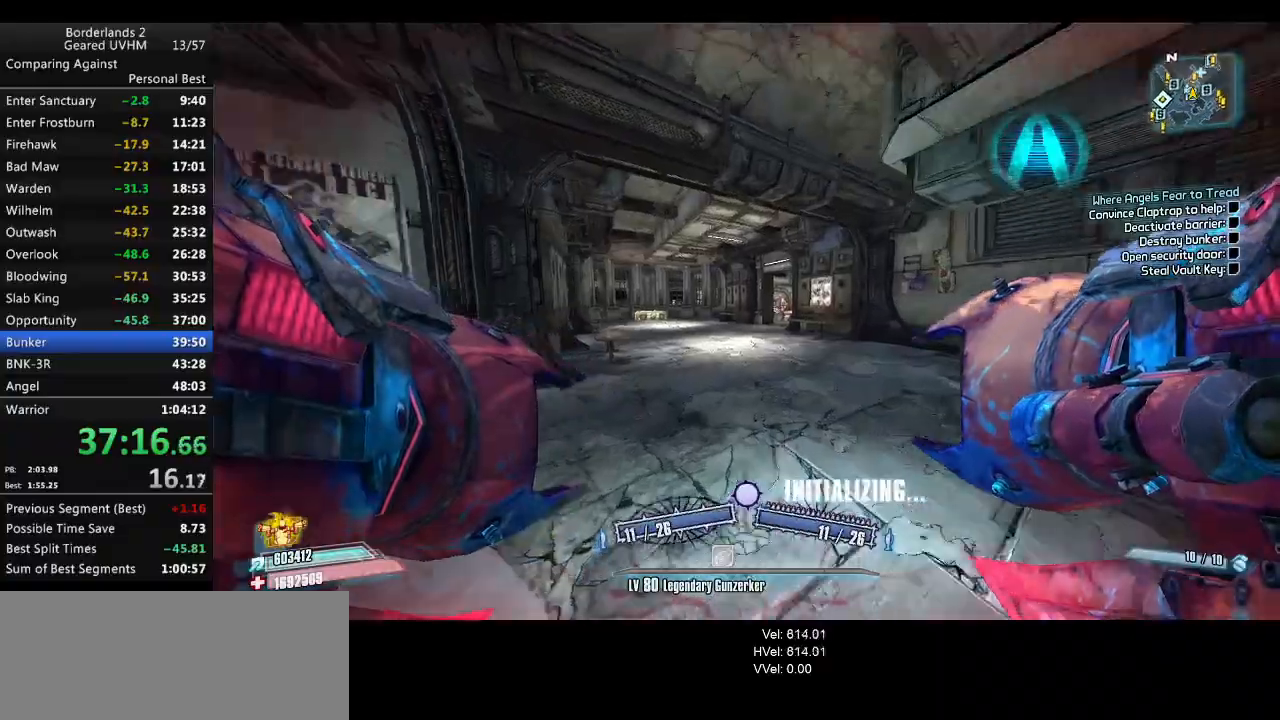
{"keys": ["shift", "w"], "mouse": [], "events": []}
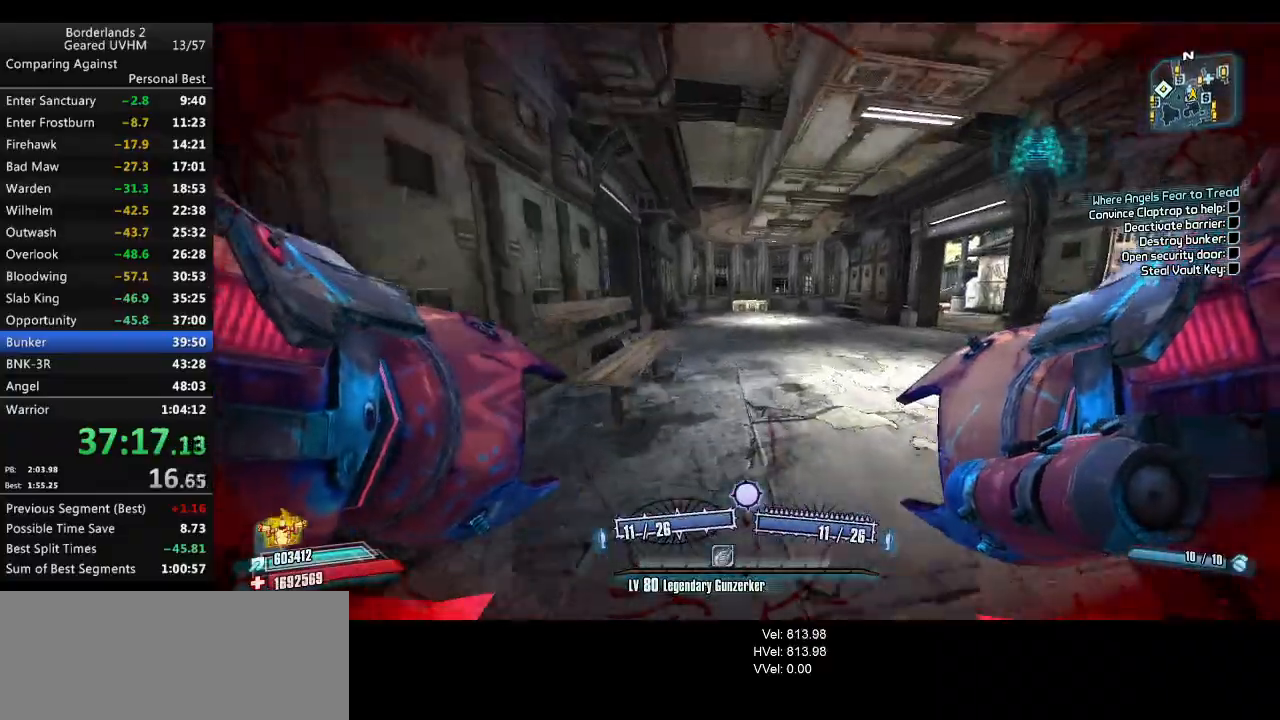
{"keys": ["w"], "mouse": [], "events": [[450, "shift", "up"]]}
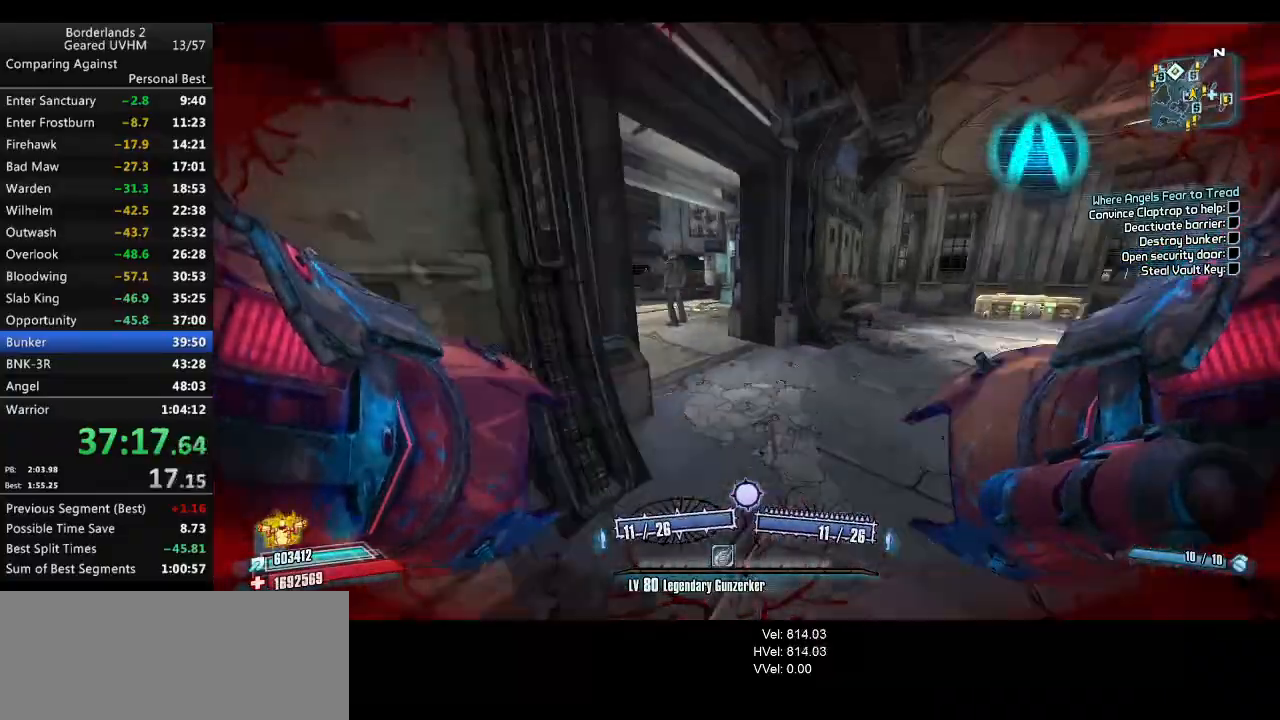
{"keys": ["a", "w"], "mouse": [], "events": [[233, "a", "down"], [367, "a", "up"], [450, "a", "down"]]}
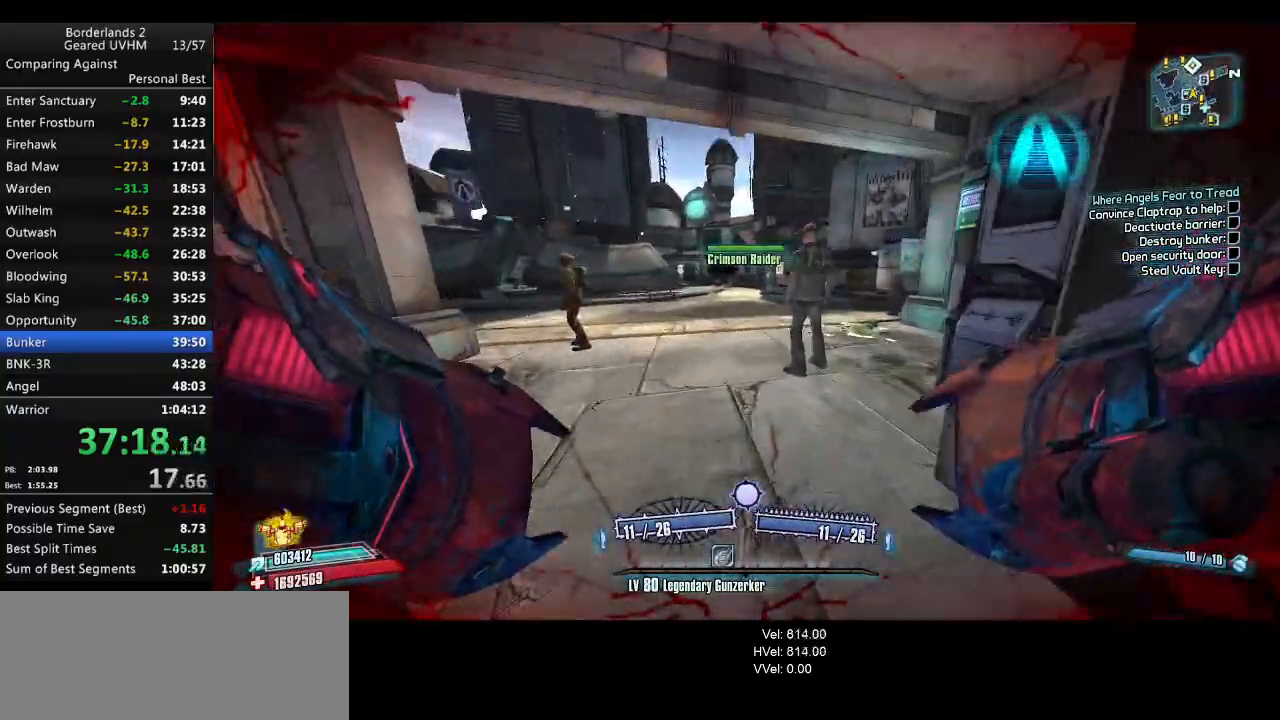
{"keys": ["w"], "mouse": [], "events": [[33, "a", "up"]]}
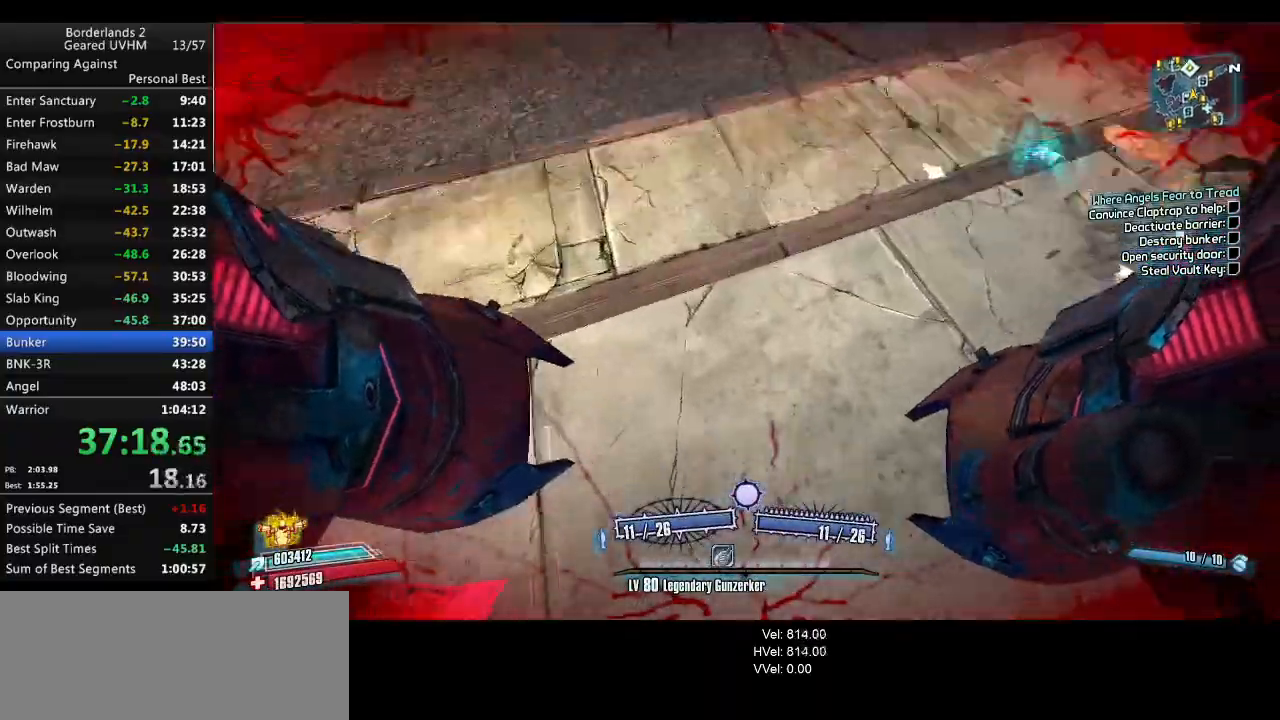
{"keys": ["a", "w"], "mouse": [], "events": [[17, "space", "down"], [33, "mouse_left", "down"], [33, "mouse_right", "down"], [50, "r", "down"], [83, "v", "down"], [267, "mouse_left", "up"], [267, "mouse_right", "up"], [300, "a", "down"], [367, "r", "up"], [400, "space", "up"], [433, "v", "up"]]}
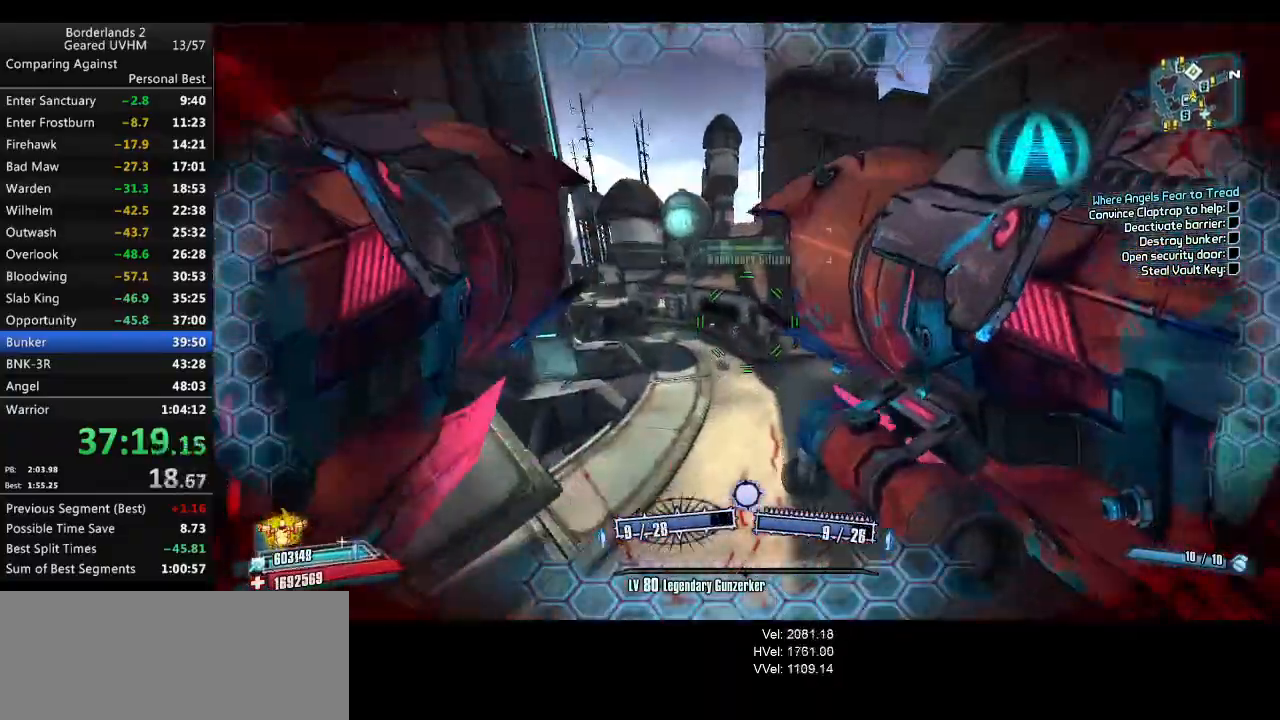
{"keys": ["w"], "mouse": [], "events": [[67, "a", "up"], [117, "a", "down"], [467, "a", "up"]]}
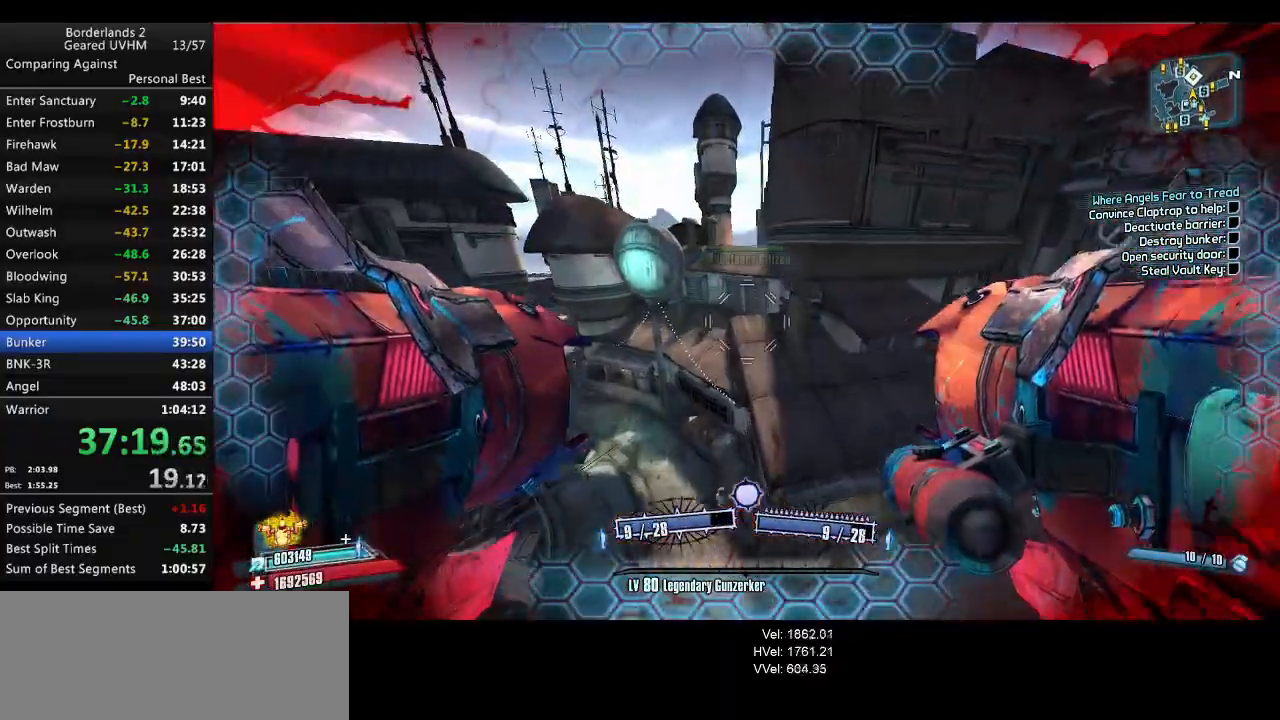
{"keys": ["w"], "mouse": [], "events": [[300, "d", "down"], [383, "d", "up"]]}
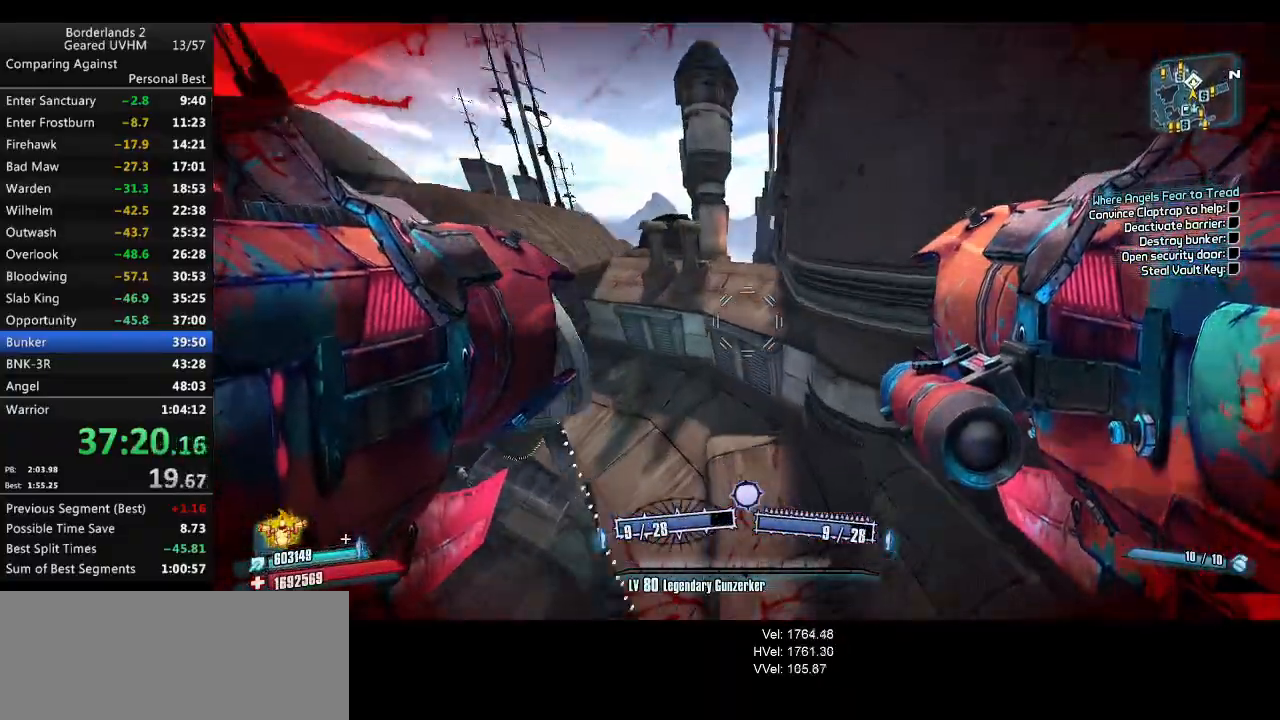
{"keys": ["w"], "mouse": [], "events": []}
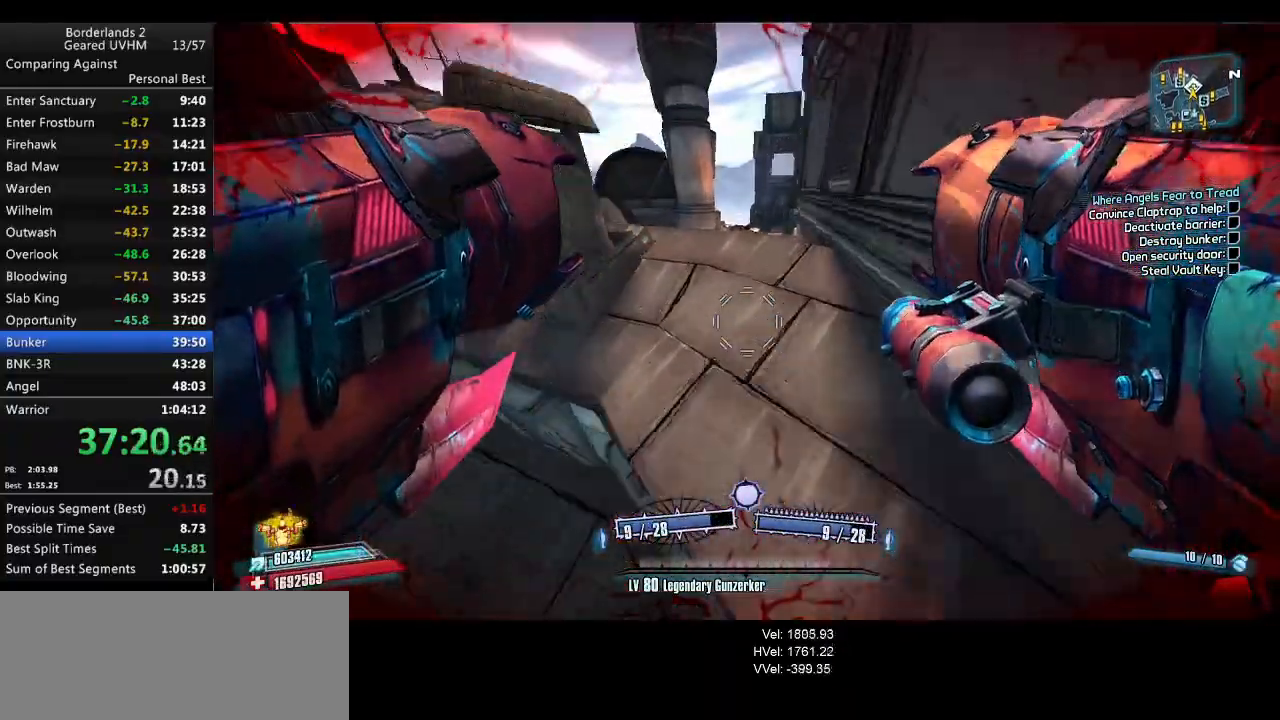
{"keys": ["shift", "w"], "mouse": [], "events": [[83, "shift", "down"]]}
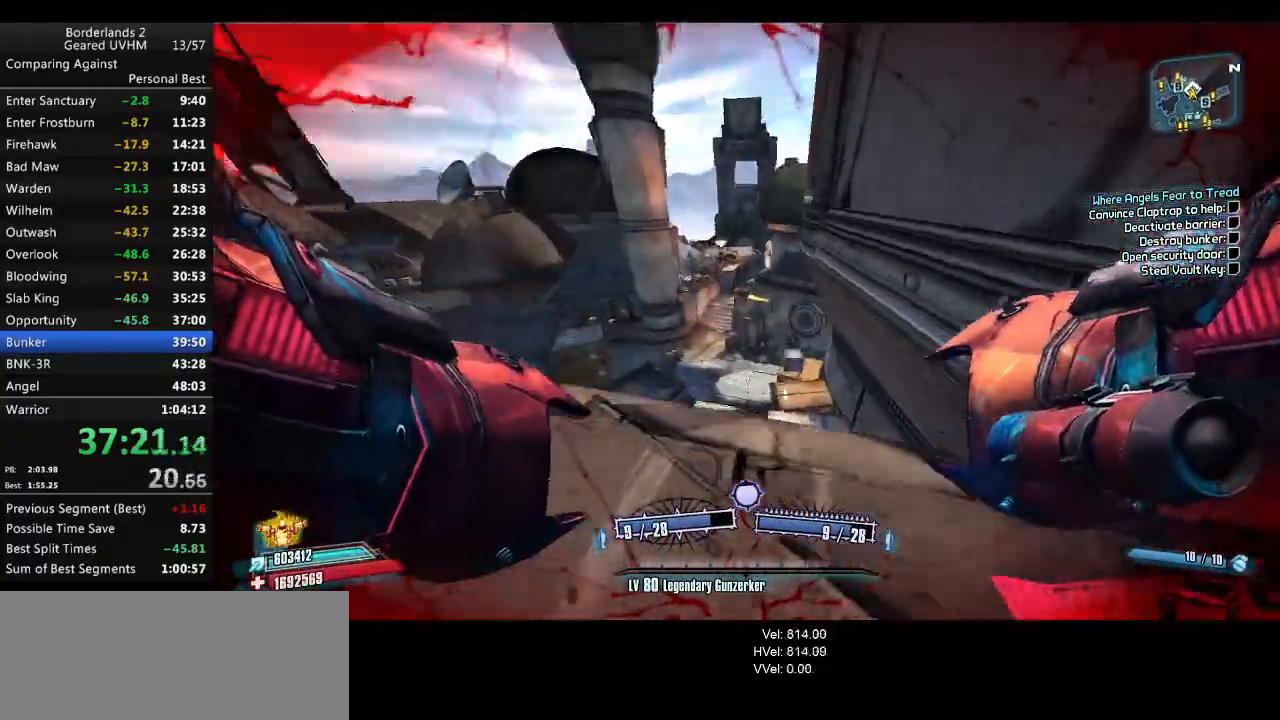
{"keys": ["shift", "w"], "mouse": [], "events": []}
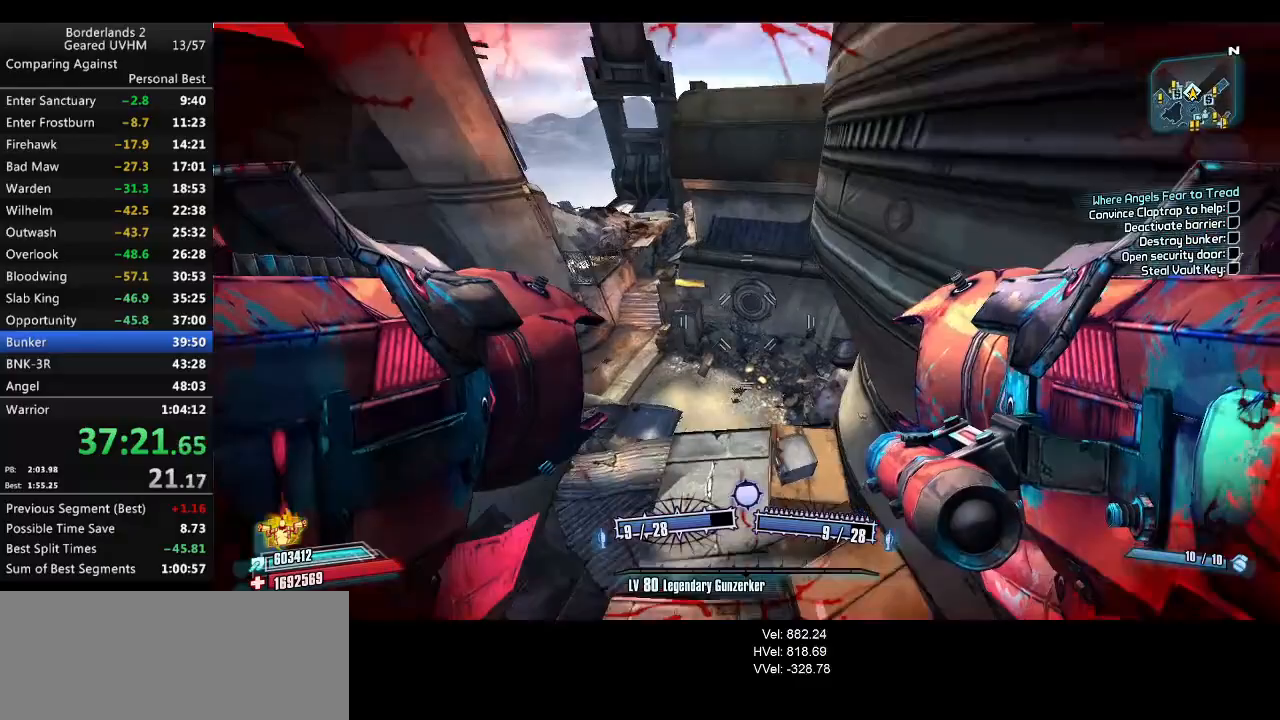
{"keys": ["a", "shift", "w"], "mouse": [], "events": [[100, "shift", "up"], [400, "a", "down"], [450, "shift", "down"]]}
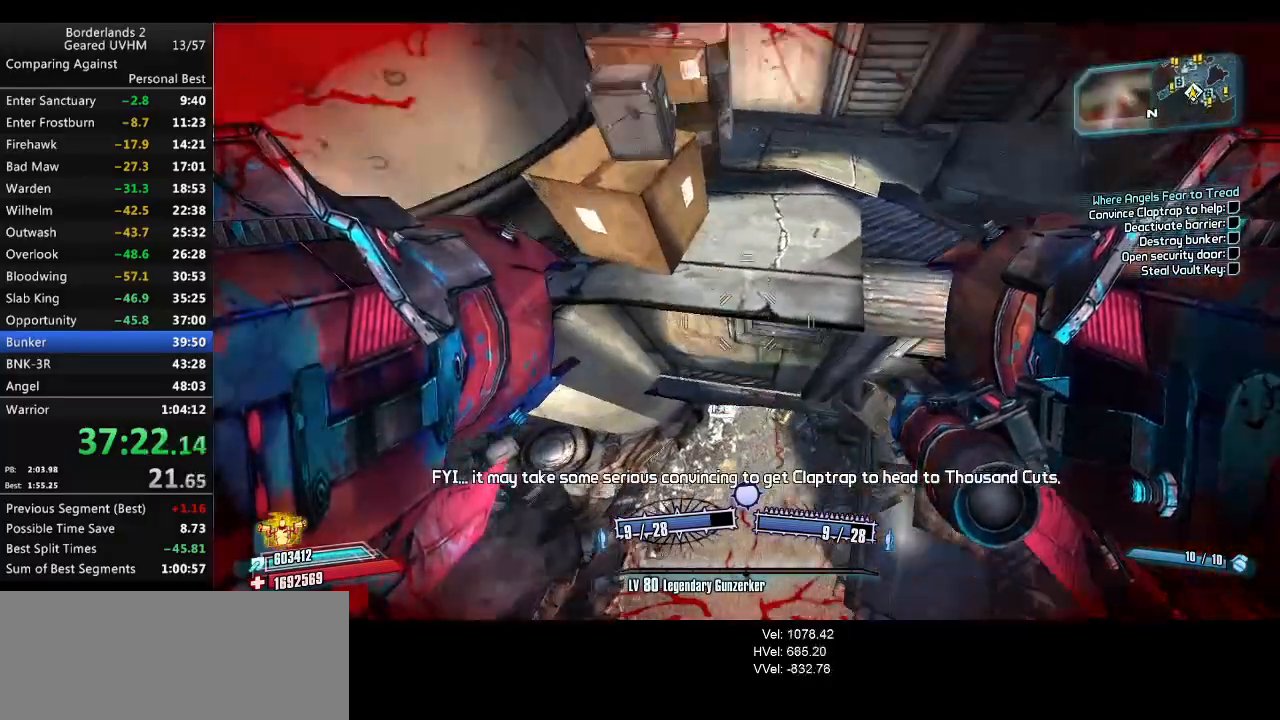
{"keys": ["shift", "w"], "mouse": [], "events": [[100, "a", "up"], [267, "d", "down"], [417, "d", "up"]]}
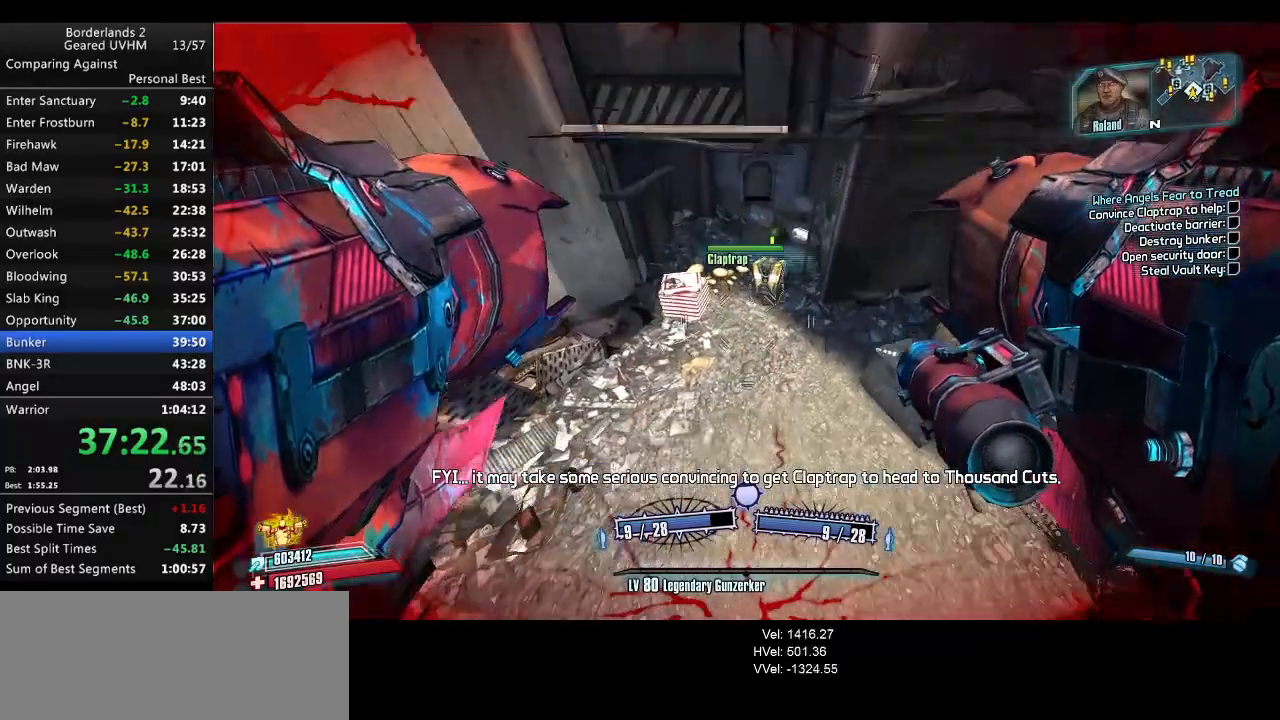
{"keys": ["shift", "w"], "mouse": [], "events": []}
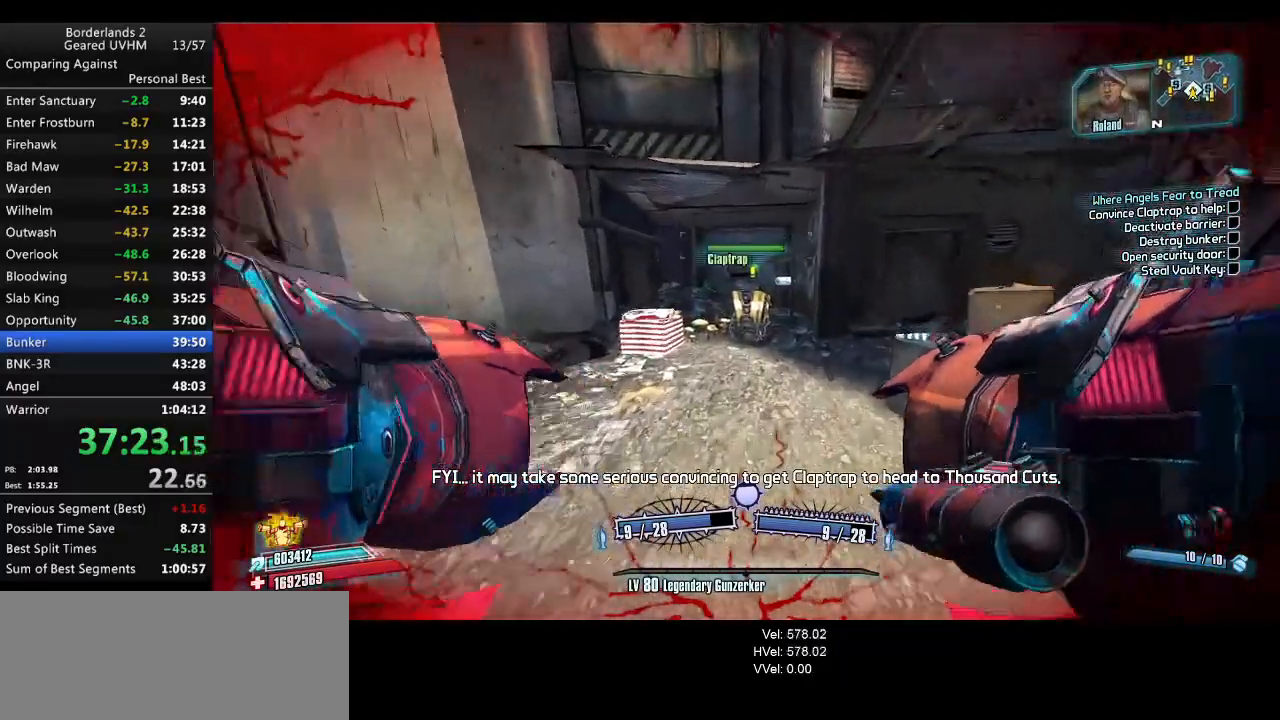
{"keys": [], "mouse": [], "events": [[150, "mouse_wheel_down", "down"], [200, "shift", "up"], [267, "mouse_wheel_down", "up"], [267, "w", "up"], [433, "escape", "down"], [483, "escape", "up"]]}
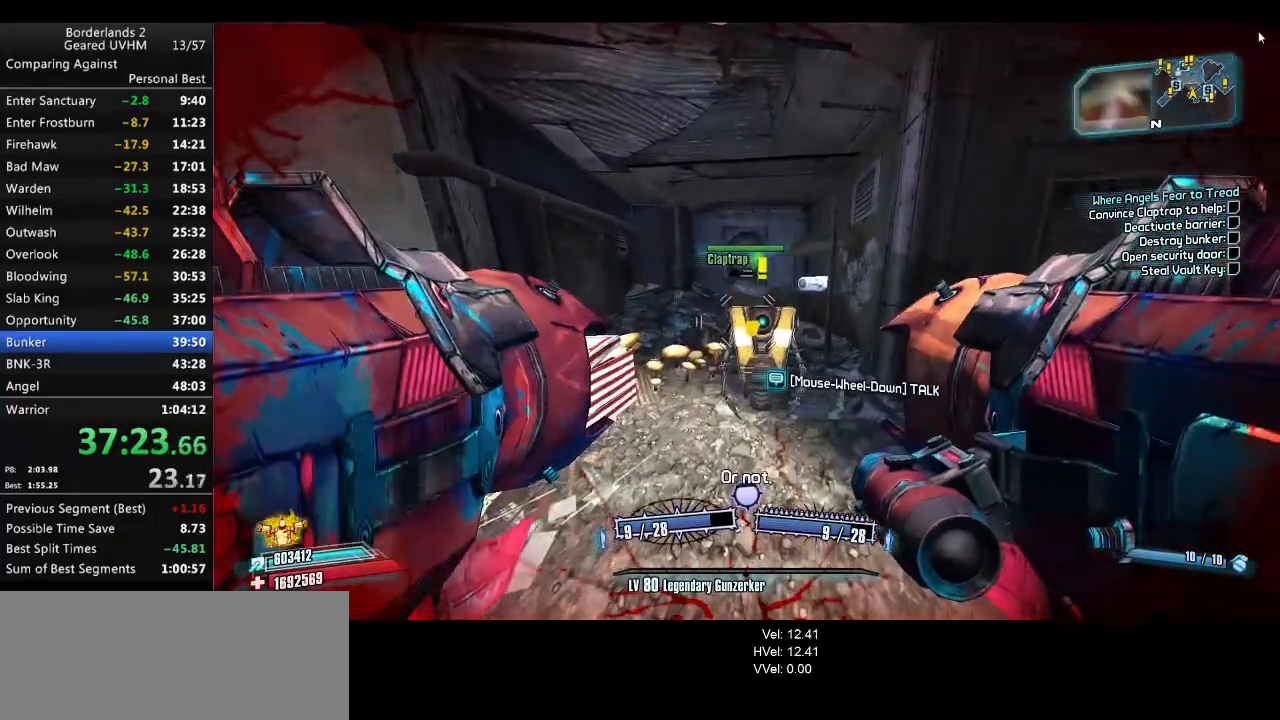
{"keys": ["backspace"], "mouse": [], "events": [[267, "end", "down"], [300, "backspace", "down"], [383, "end", "up"], [400, "backspace", "up"], [450, "backspace", "down"], [450, "up", "down"], [500, "up", "up"]]}
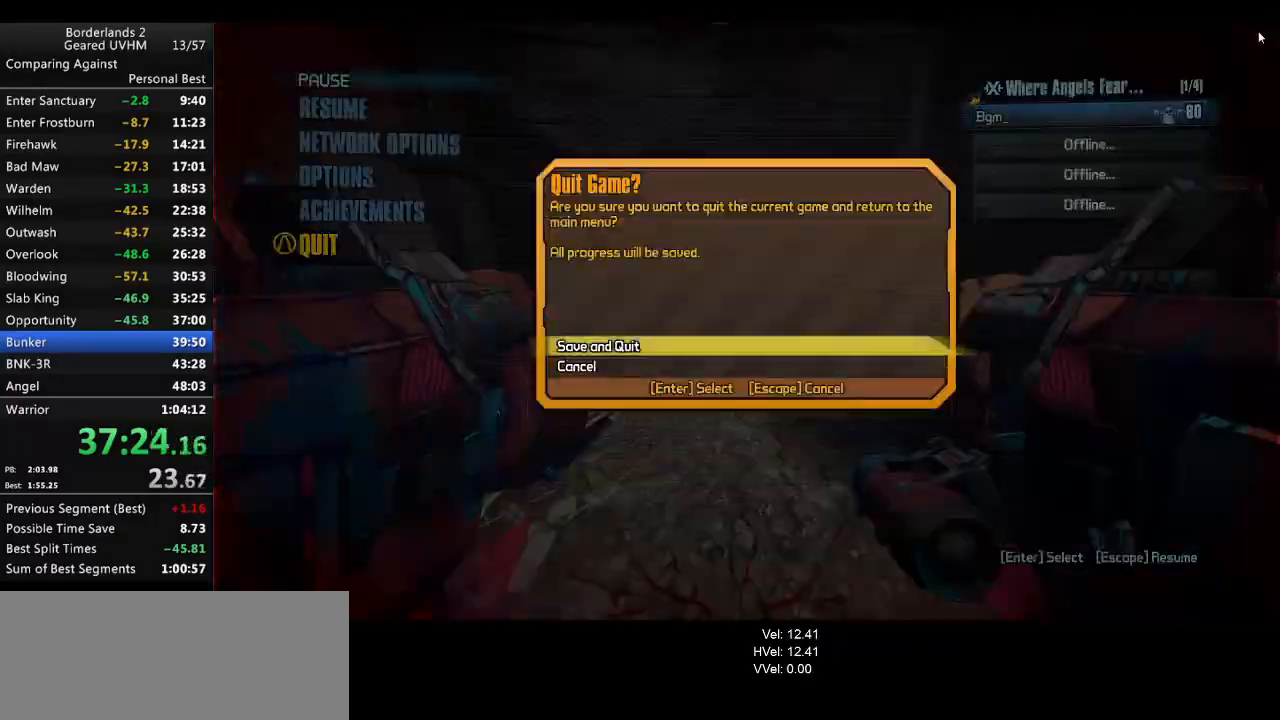
{"keys": [], "mouse": [], "events": [[17, "backspace", "up"]]}
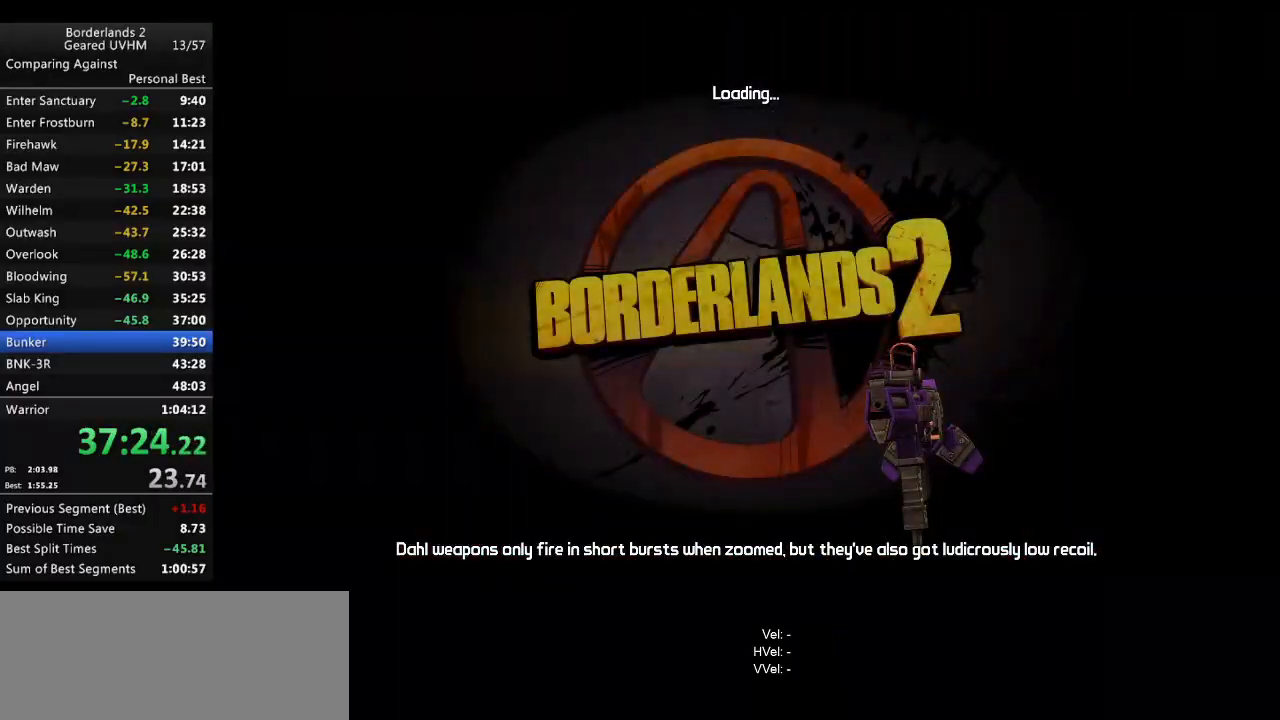
{"keys": [], "mouse": [], "events": []}
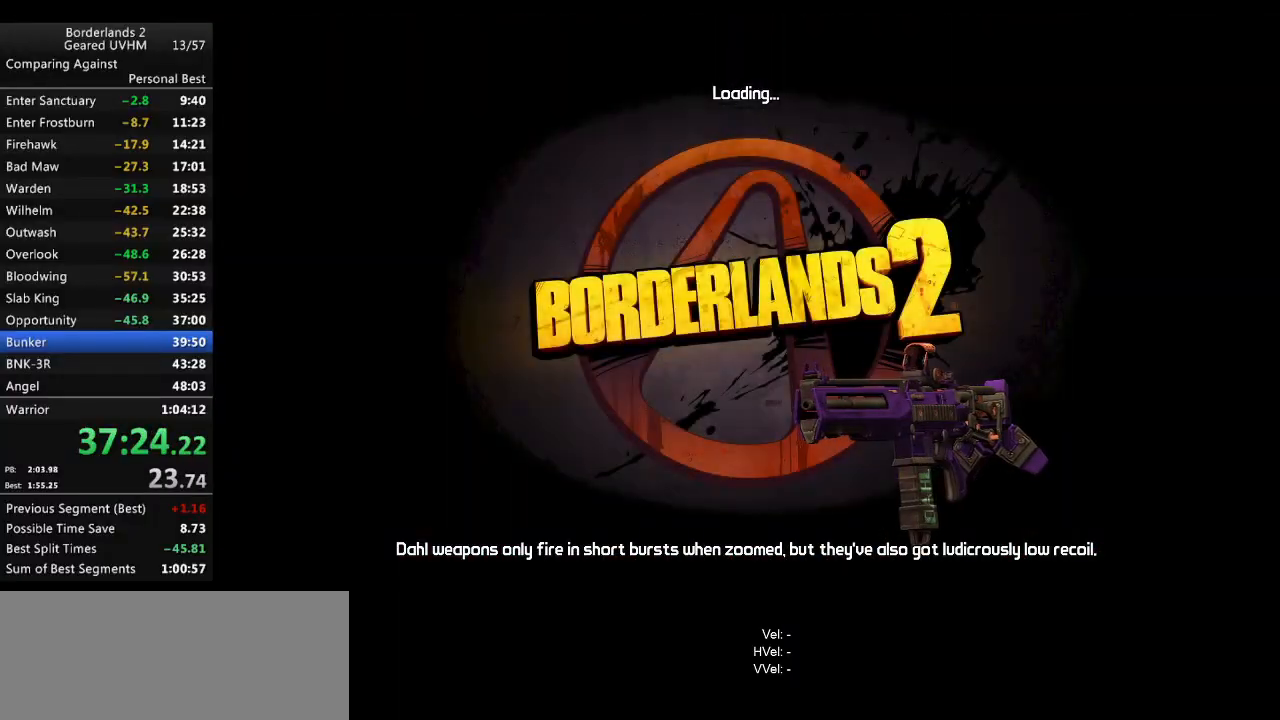
{"keys": [], "mouse": [], "events": []}
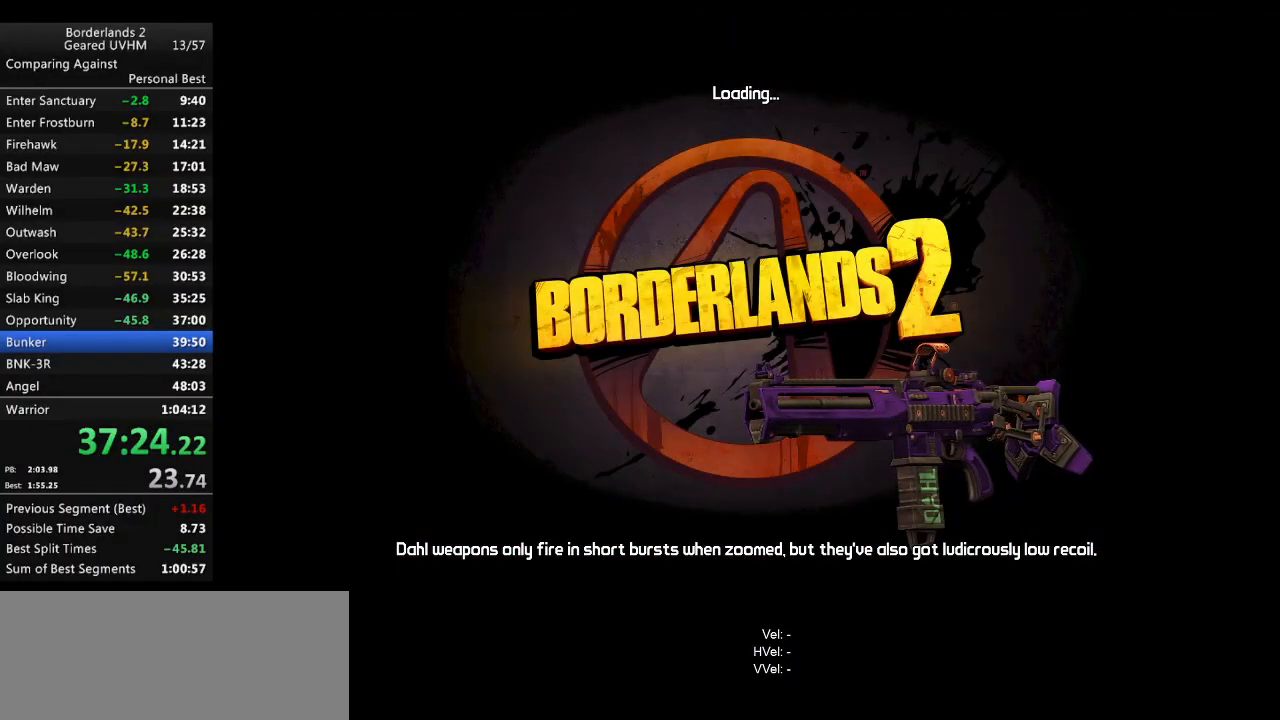
{"keys": [], "mouse": [], "events": [[133, "return", "down"], [183, "return", "up"]]}
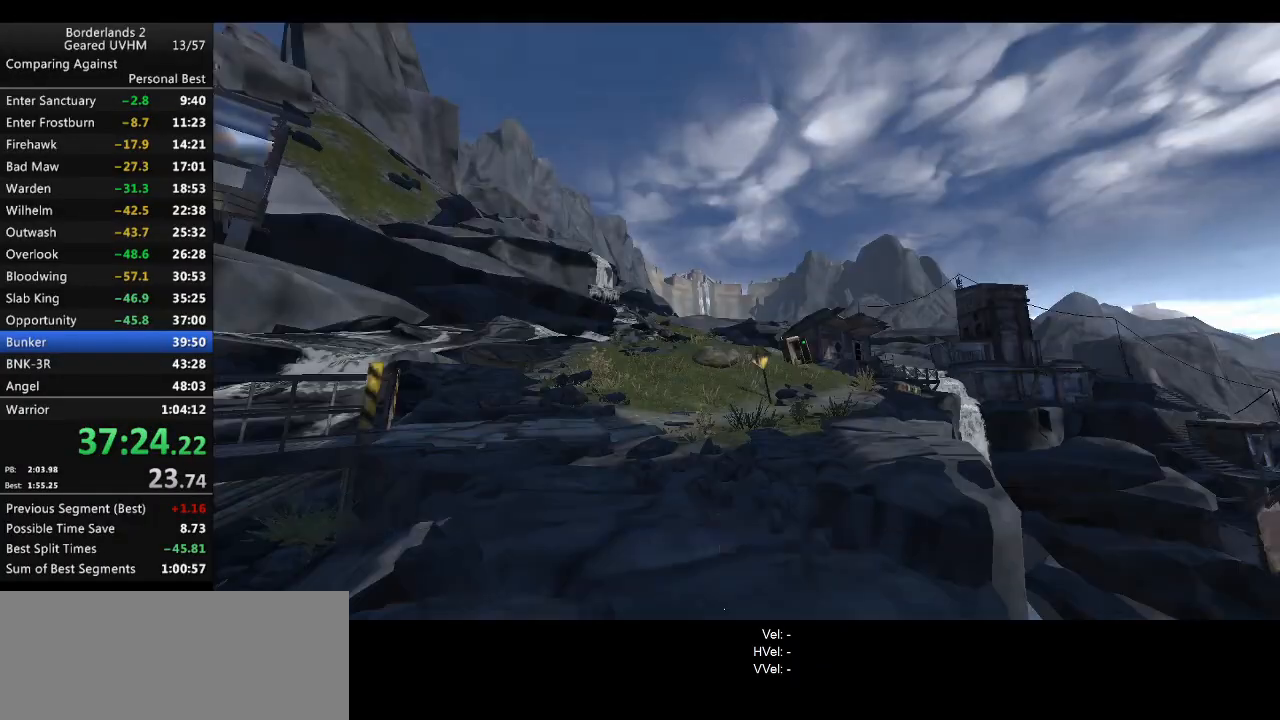
{"keys": [], "mouse": [], "events": []}
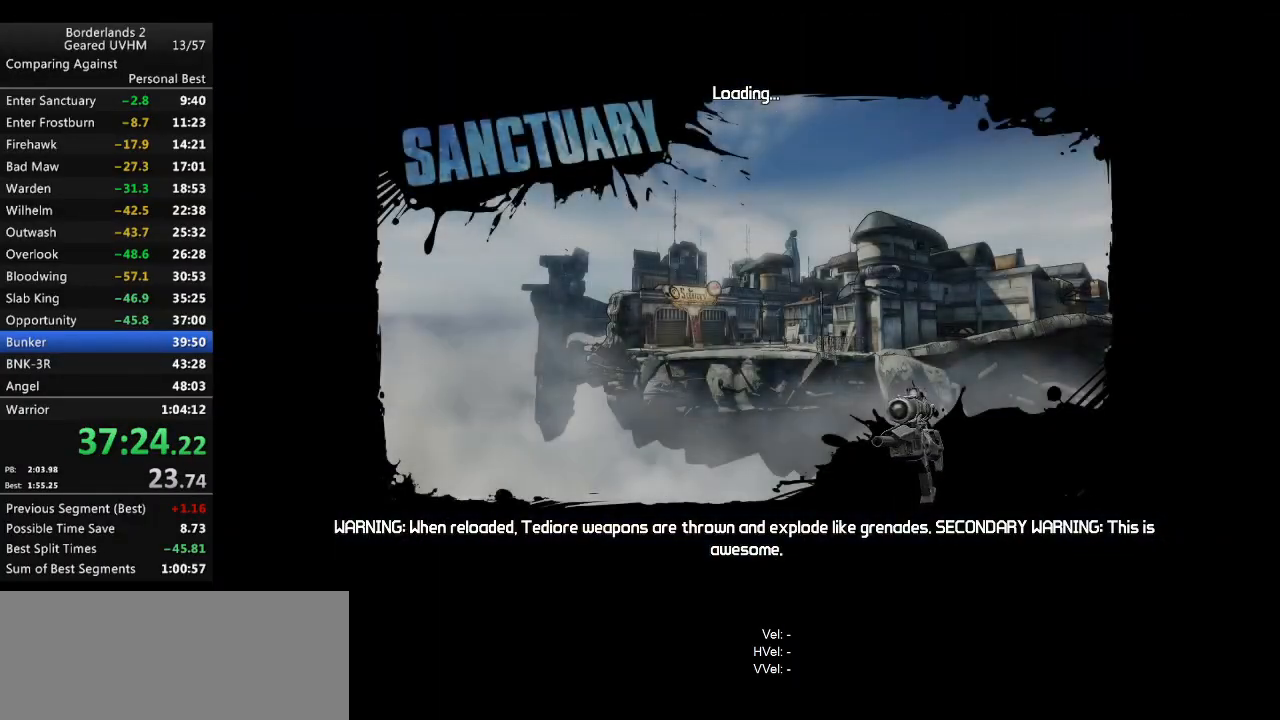
{"keys": [], "mouse": [], "events": []}
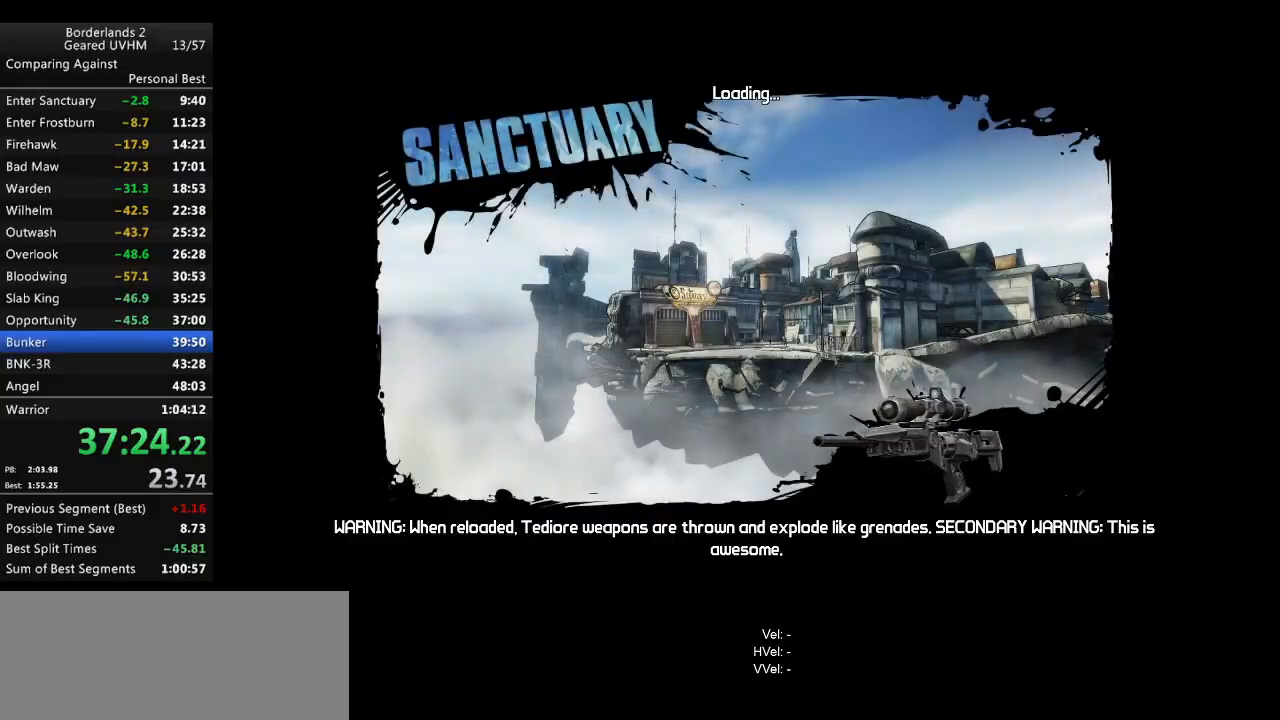
{"keys": [], "mouse": [], "events": []}
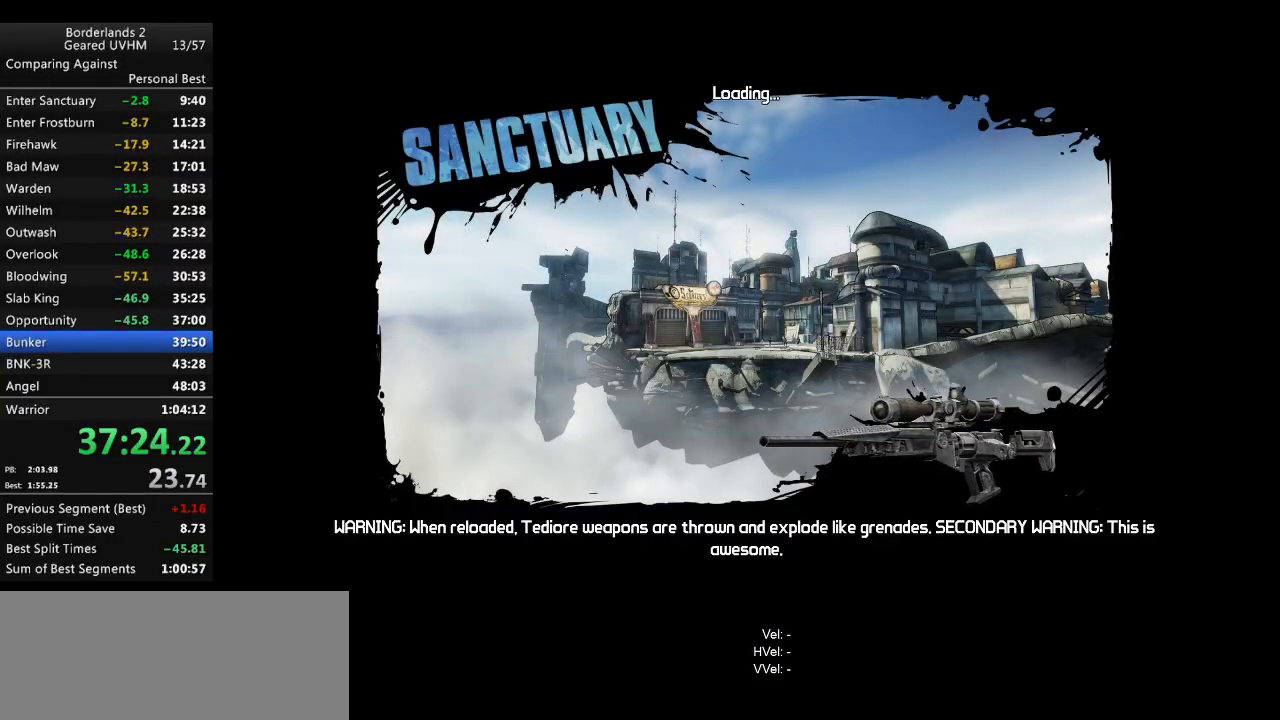
{"keys": [], "mouse": [], "events": []}
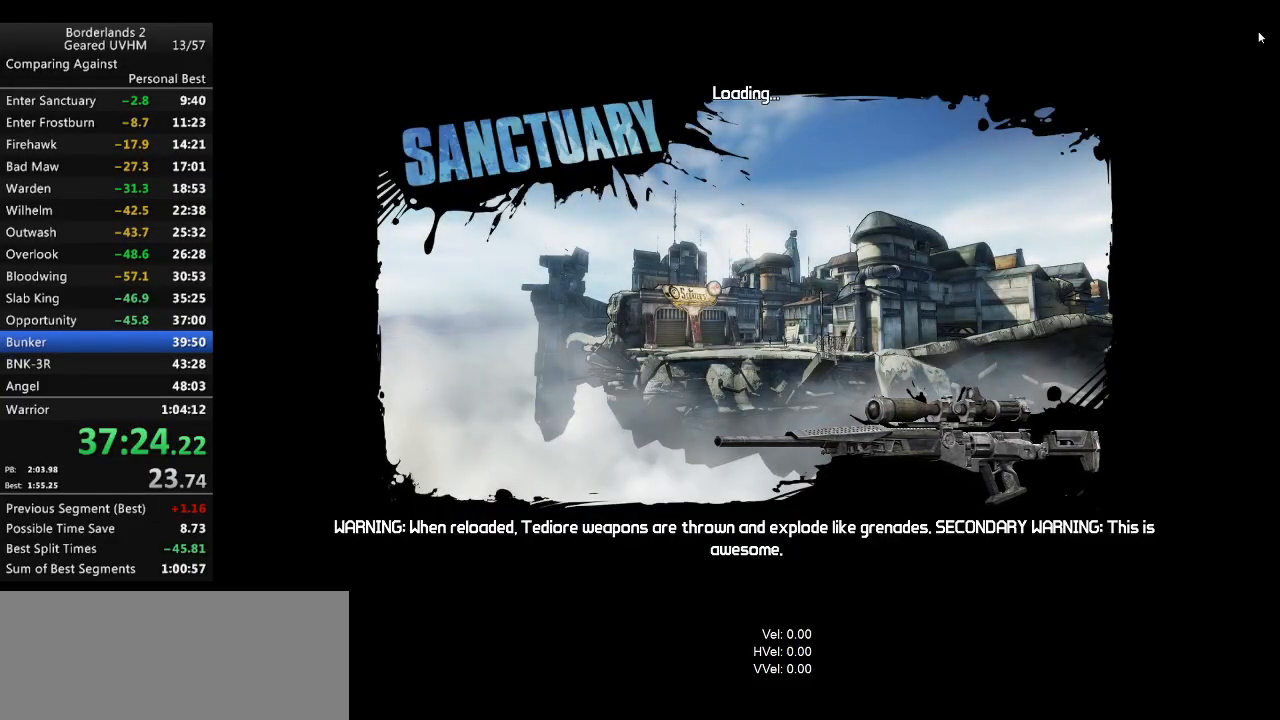
{"keys": [], "mouse": [], "events": []}
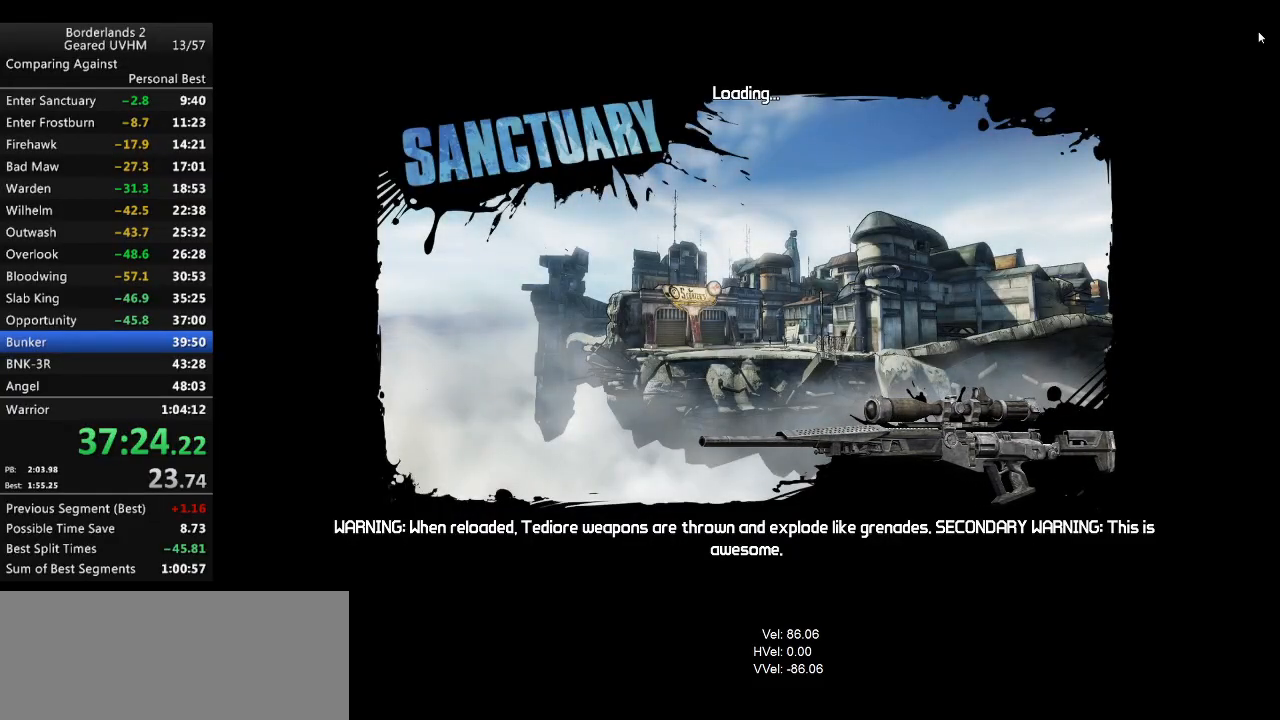
{"keys": [], "mouse": [], "events": []}
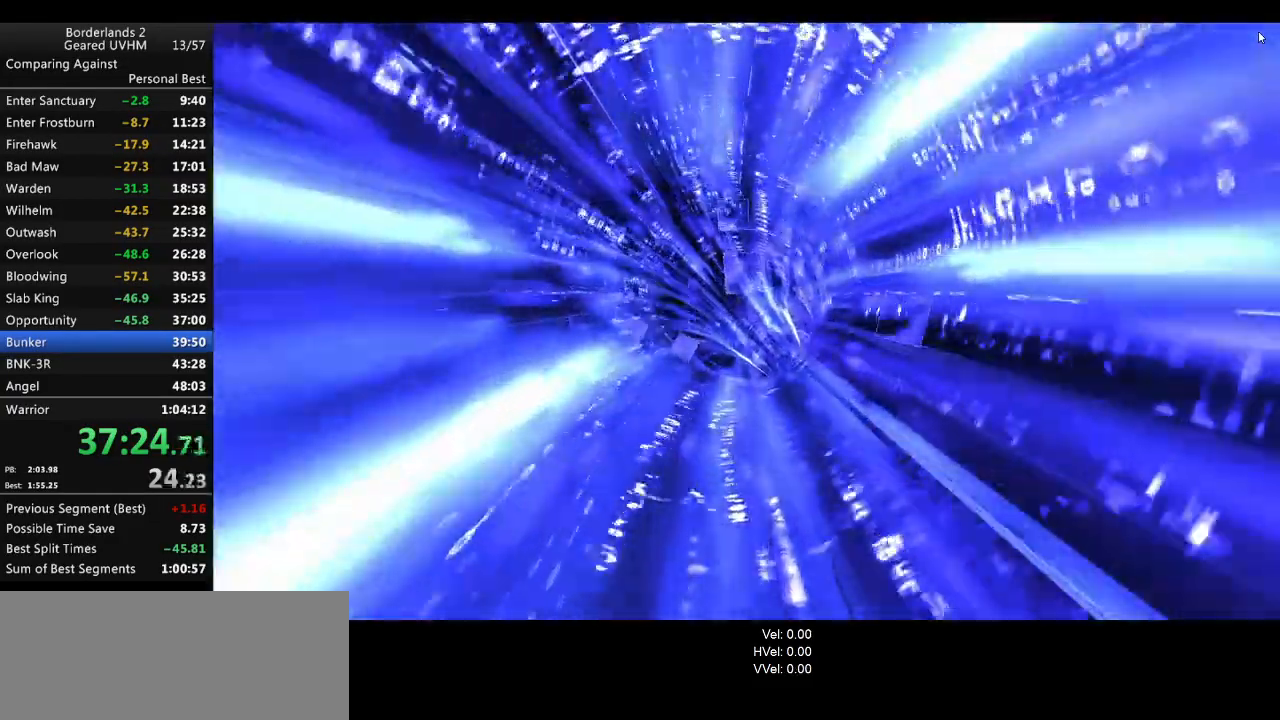
{"keys": [], "mouse": [], "events": []}
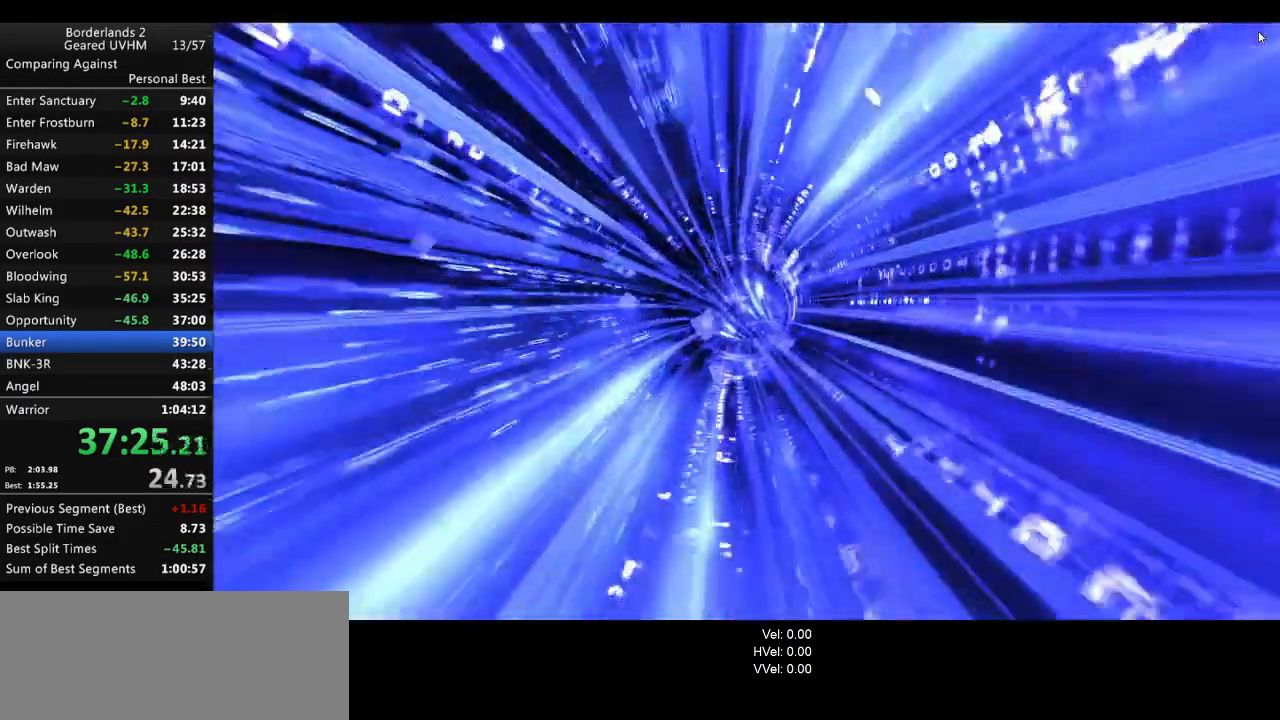
{"keys": [], "mouse": [], "events": []}
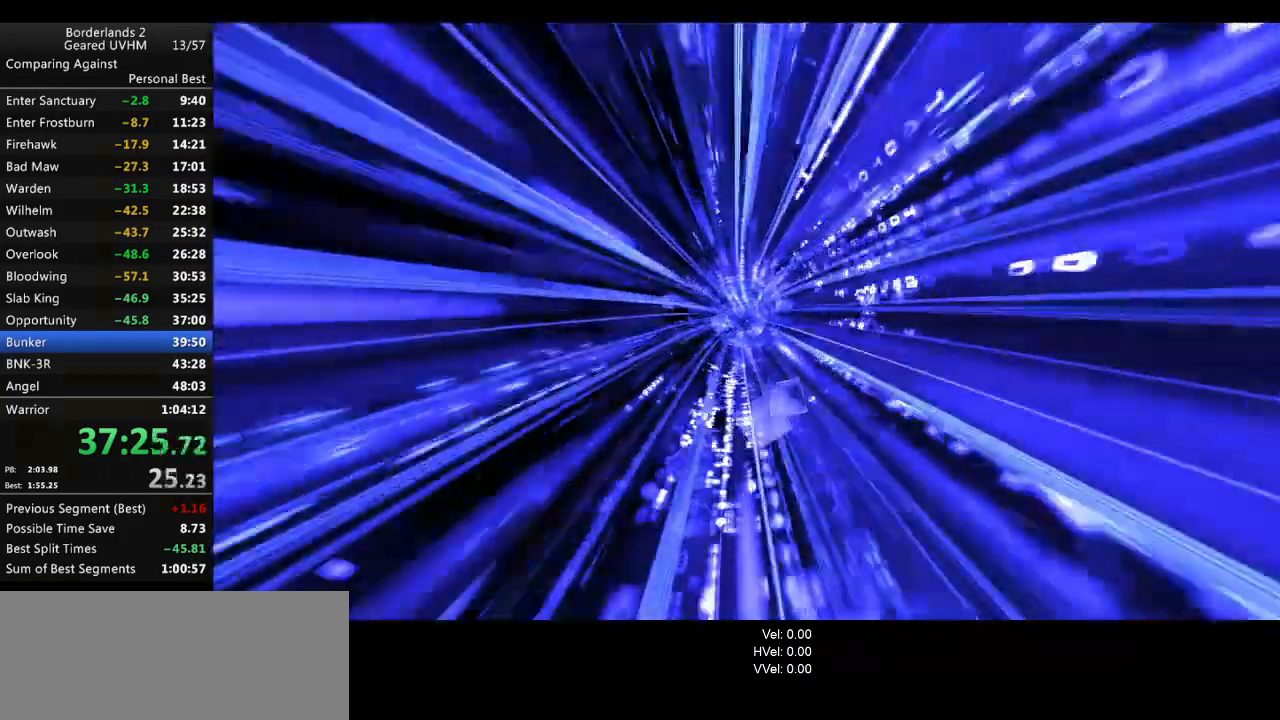
{"keys": [], "mouse": [], "events": []}